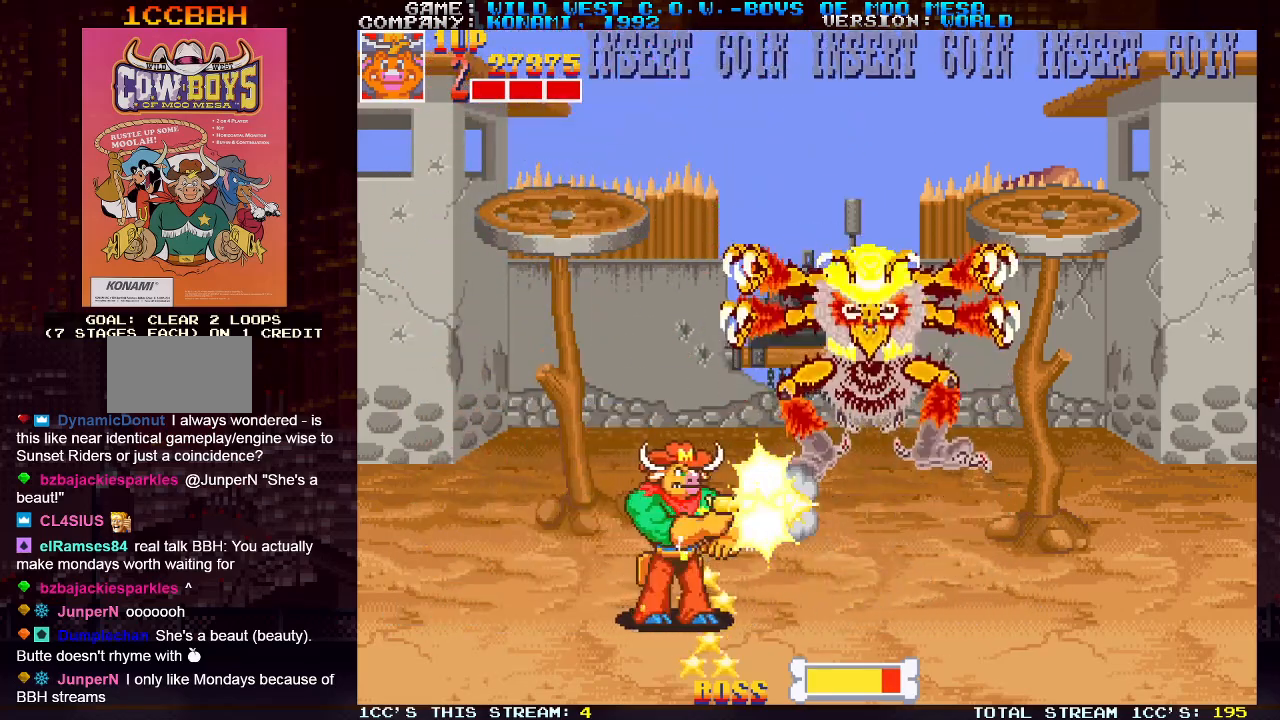
Gameplay with a controller (arcade stick); each line is a JSON object with the inputs held at the frame after it. "events" lists button and stick changes between this image and that frame as [ms after this image, input, new state], when the widget could be followed in between. Not read: L3 R3.
{"buttons": ["SQUARE"], "left_stick": "down", "events": [[33, "SQUARE", "up"], [100, "SQUARE", "down"], [133, "SQUARE", "up"], [183, "SQUARE", "down"], [233, "SQUARE", "up"], [300, "SQUARE", "down"], [333, "SQUARE", "up"], [367, "SQUARE", "down"], [433, "SQUARE", "up"], [450, "left_stick", "down"], [483, "SQUARE", "down"]]}
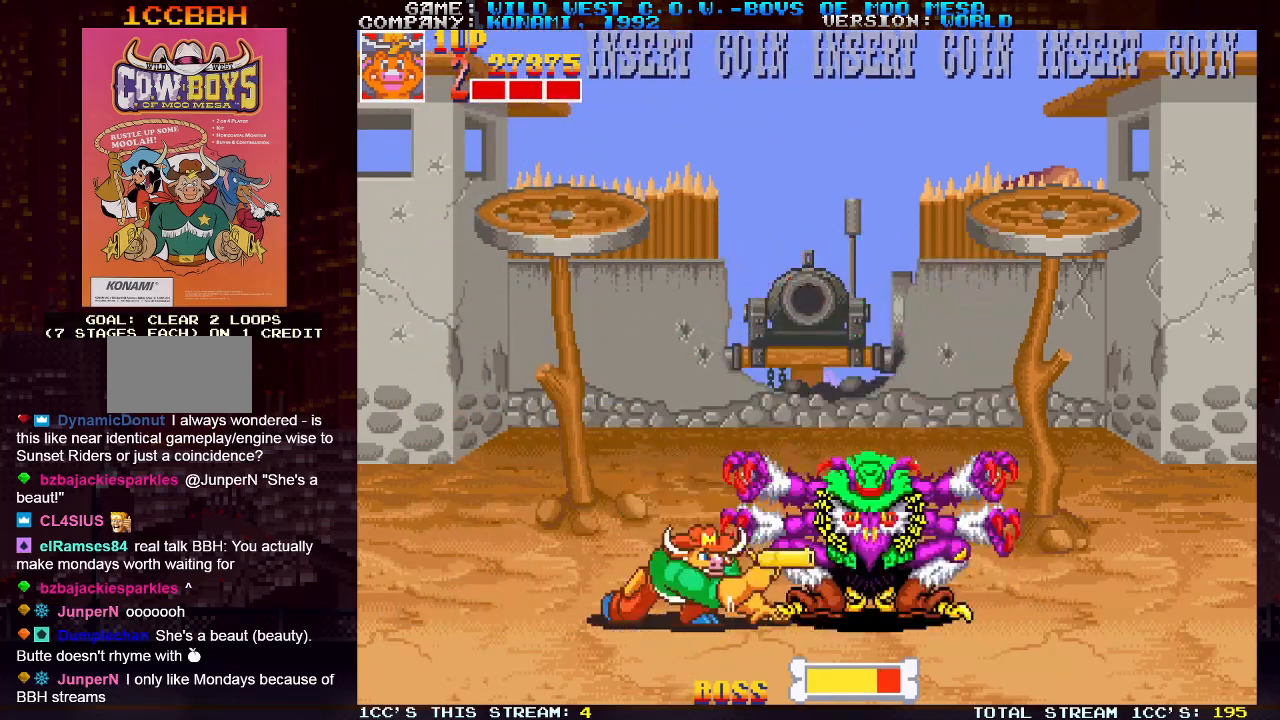
{"buttons": ["SQUARE"], "left_stick": "down", "events": [[33, "SQUARE", "up"], [67, "SQUARE", "down"], [133, "SQUARE", "up"], [183, "SQUARE", "down"], [233, "SQUARE", "up"], [267, "SQUARE", "down"], [317, "SQUARE", "up"], [383, "SQUARE", "down"], [417, "SQUARE", "up"], [467, "SQUARE", "down"]]}
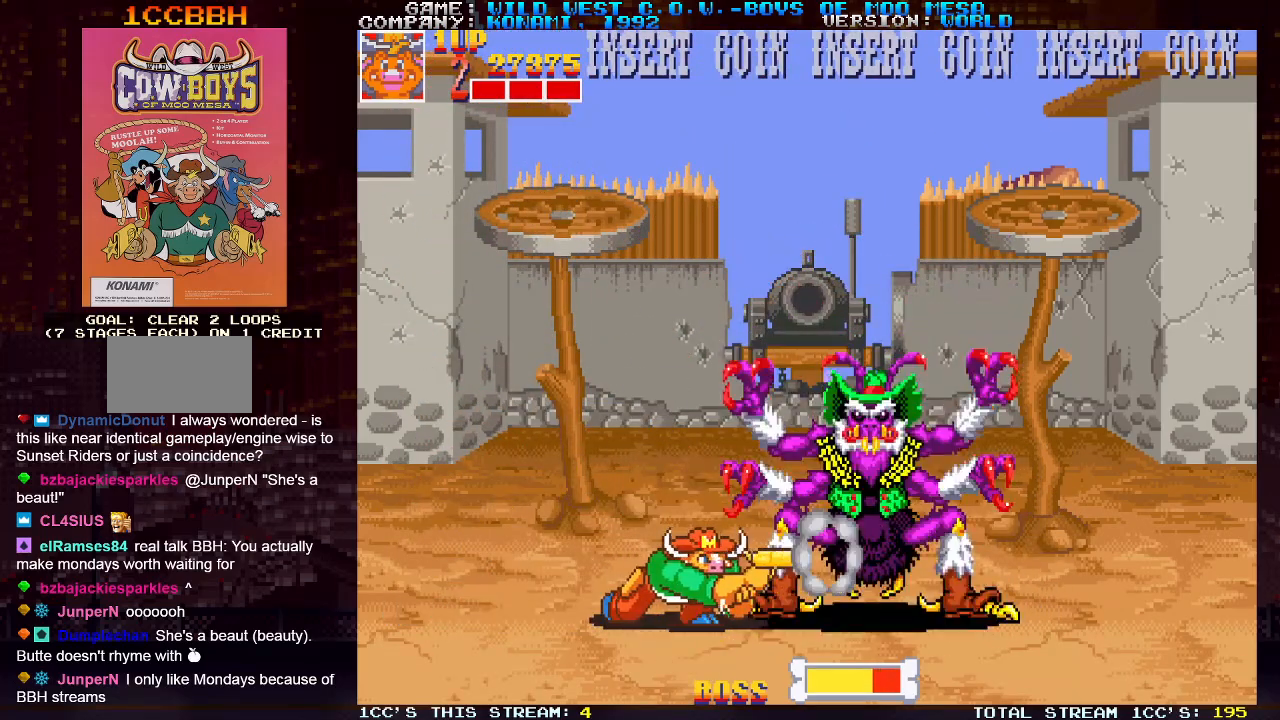
{"buttons": [], "left_stick": "center", "events": [[17, "SQUARE", "up"], [83, "SQUARE", "down"], [150, "SQUARE", "up"], [167, "SQUARE", "down"], [200, "left_stick", "center"], [233, "SQUARE", "up"], [300, "SQUARE", "down"], [450, "SQUARE", "up"]]}
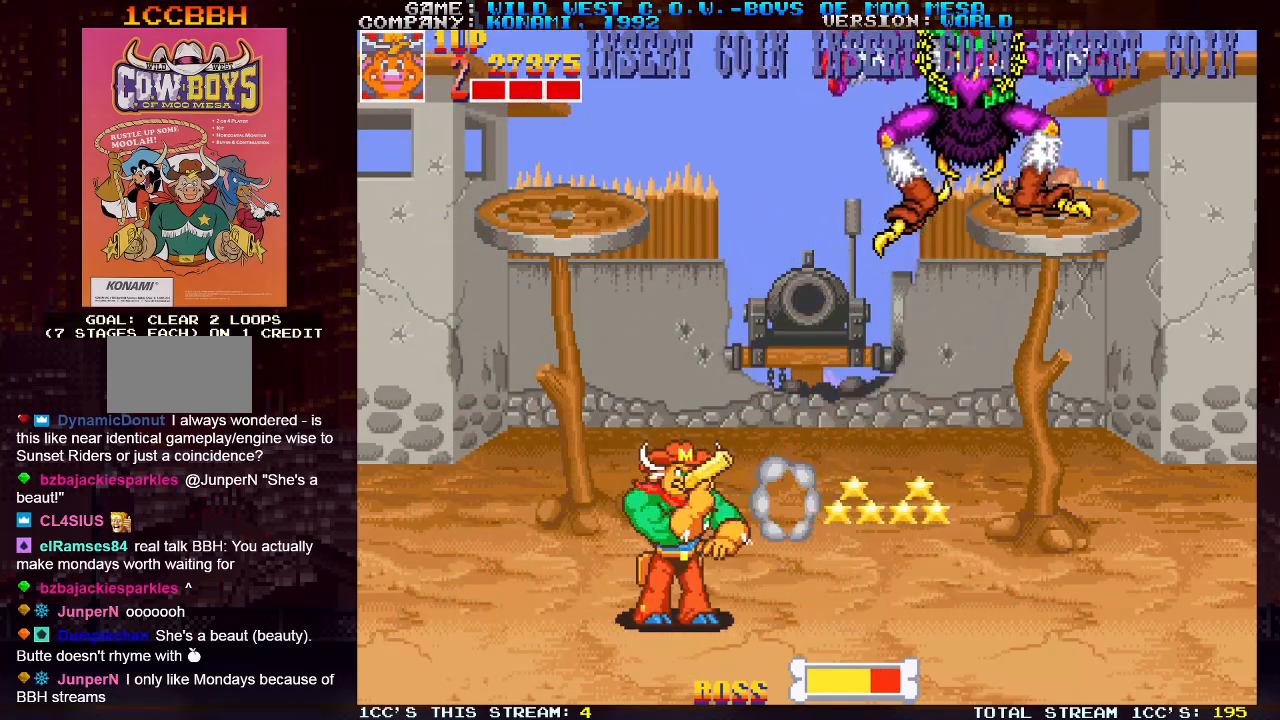
{"buttons": [], "left_stick": "up-right", "events": [[183, "left_stick", "left"], [467, "left_stick", "up-right"]]}
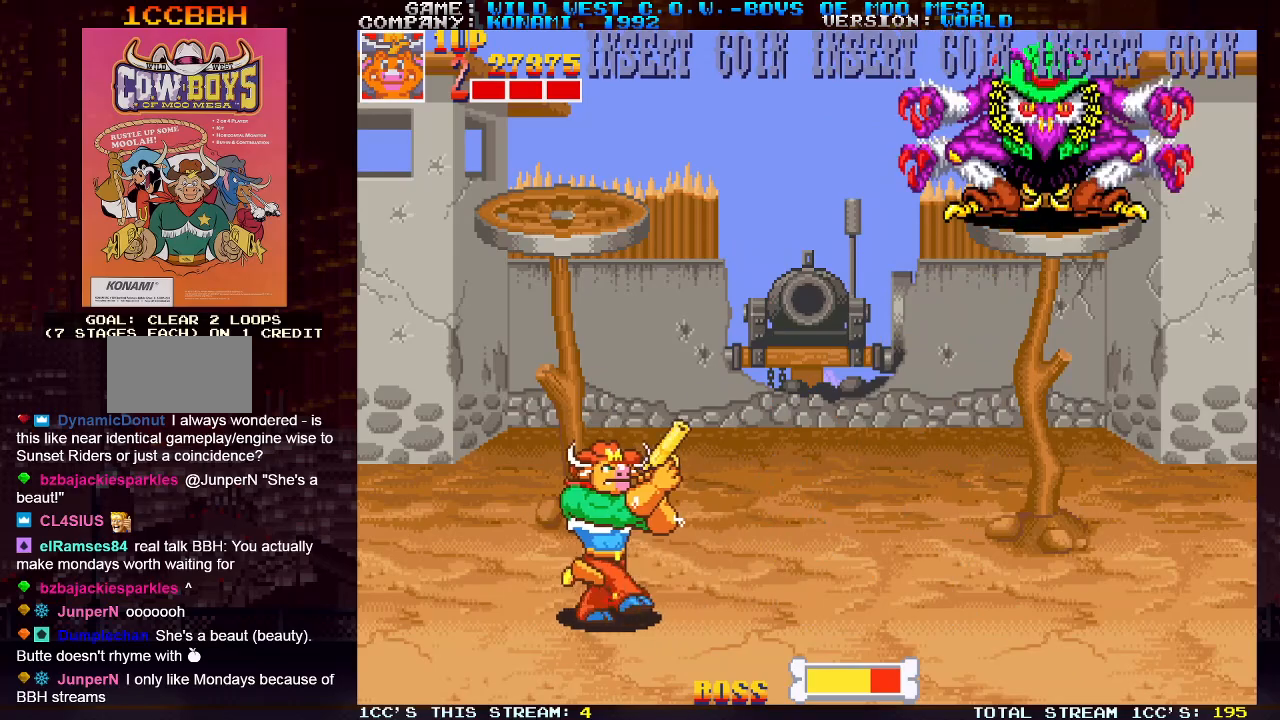
{"buttons": [], "left_stick": "up-right", "events": [[17, "SQUARE", "down"], [67, "SQUARE", "up"], [133, "SQUARE", "down"], [167, "SQUARE", "up"], [200, "SQUARE", "down"], [267, "SQUARE", "up"], [317, "SQUARE", "down"], [383, "SQUARE", "up"], [400, "SQUARE", "down"], [467, "SQUARE", "up"]]}
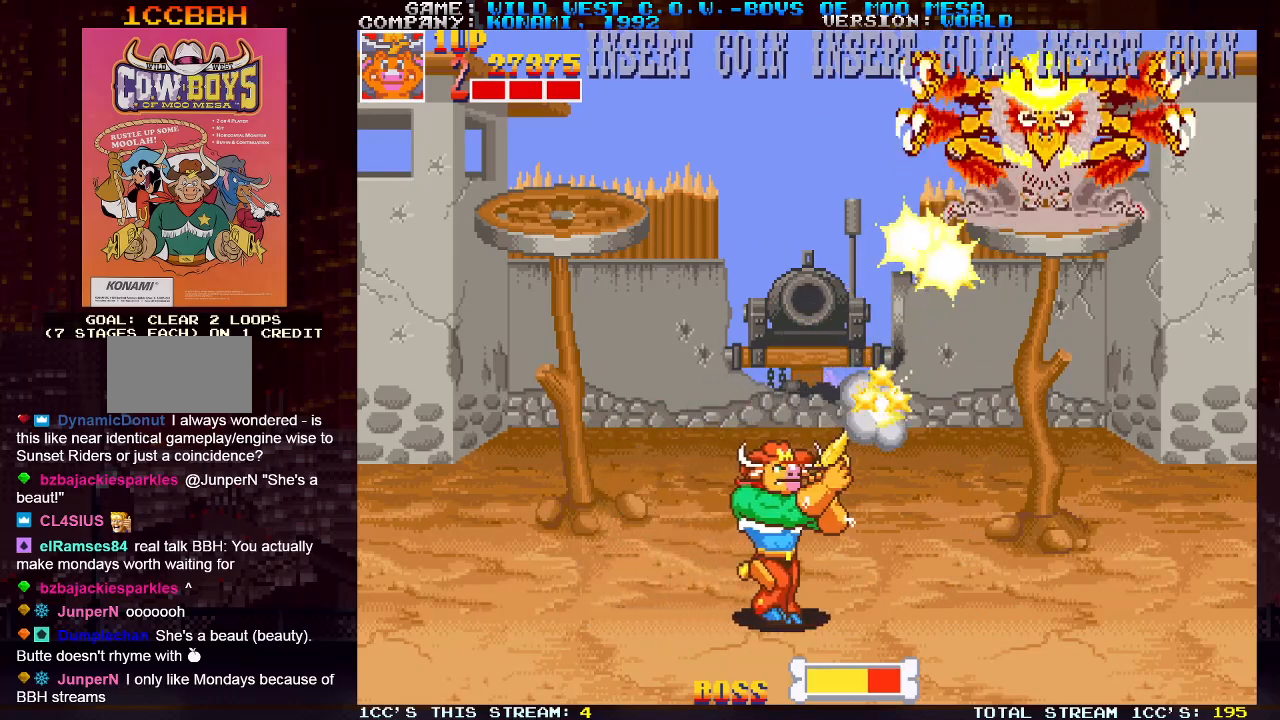
{"buttons": [], "left_stick": "up-left", "events": [[67, "left_stick", "up-left"]]}
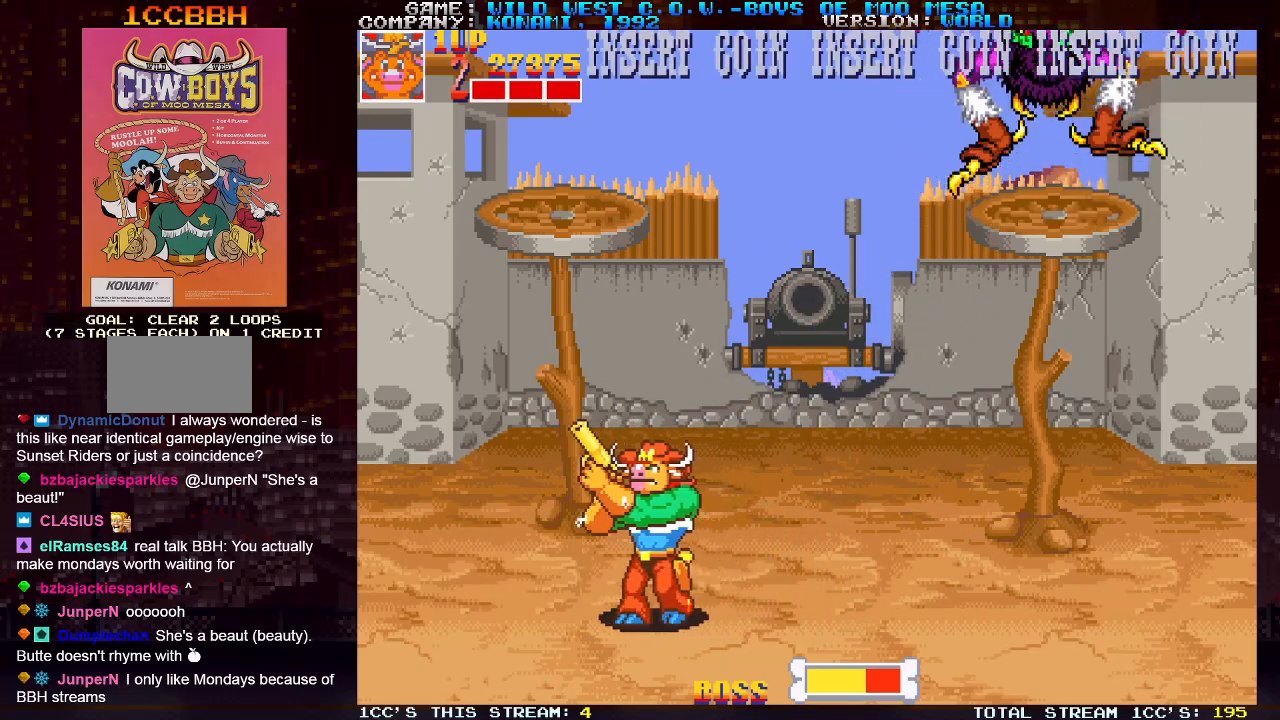
{"buttons": ["SQUARE"], "left_stick": "center", "events": [[100, "left_stick", "up-right"], [117, "SQUARE", "down"], [167, "SQUARE", "up"], [217, "SQUARE", "down"], [250, "SQUARE", "up"], [283, "SQUARE", "down"], [350, "SQUARE", "up"], [400, "SQUARE", "down"], [433, "SQUARE", "up"], [467, "left_stick", "center"], [483, "SQUARE", "down"]]}
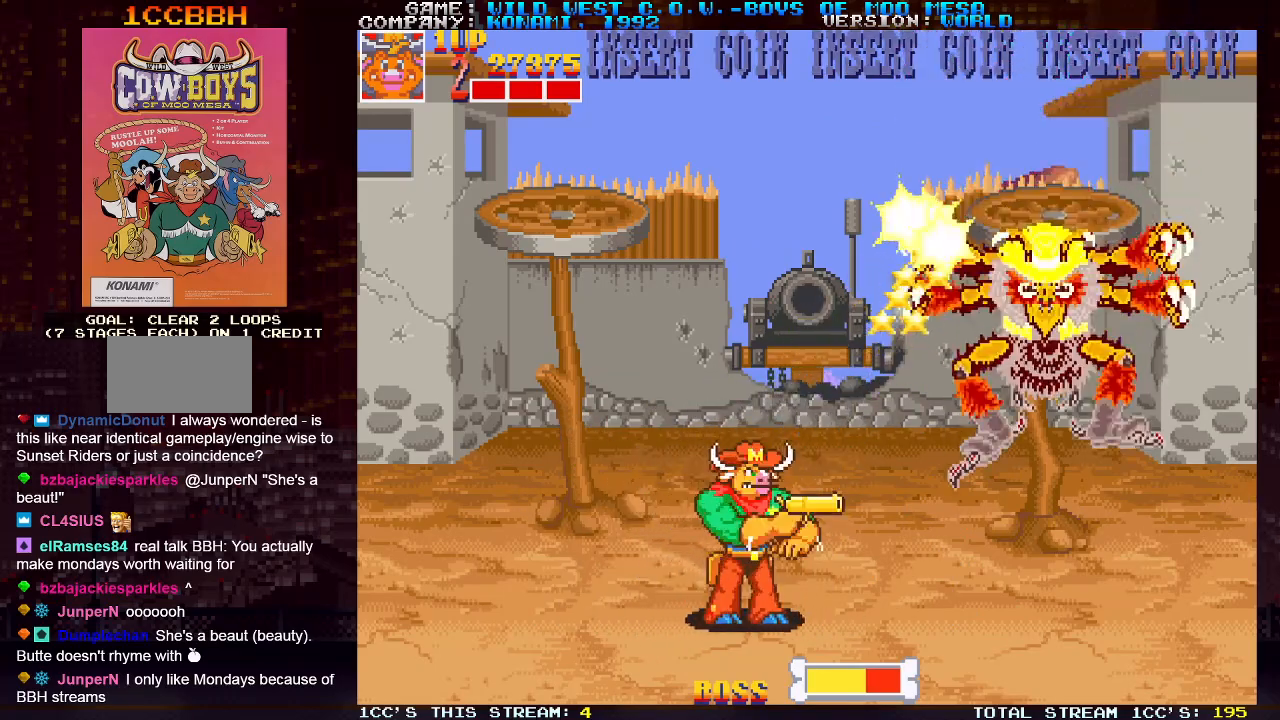
{"buttons": [], "left_stick": "center", "events": [[33, "SQUARE", "up"], [83, "SQUARE", "down"], [133, "SQUARE", "up"], [167, "SQUARE", "down"], [217, "SQUARE", "up"], [283, "SQUARE", "down"], [317, "SQUARE", "up"], [350, "SQUARE", "down"], [400, "SQUARE", "up"], [433, "SQUARE", "down"], [483, "SQUARE", "up"]]}
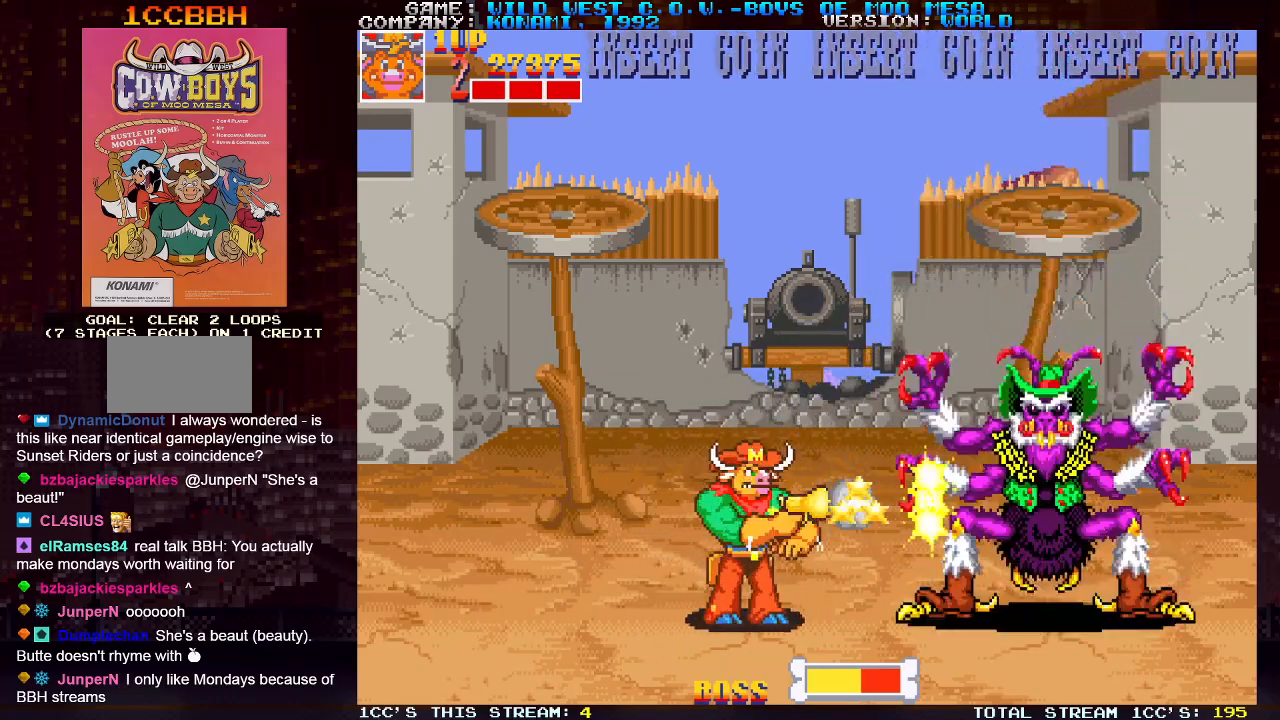
{"buttons": [], "left_stick": "right", "events": [[17, "SQUARE", "down"], [67, "SQUARE", "up"], [117, "left_stick", "left"], [417, "left_stick", "right"], [433, "SQUARE", "down"], [483, "SQUARE", "up"]]}
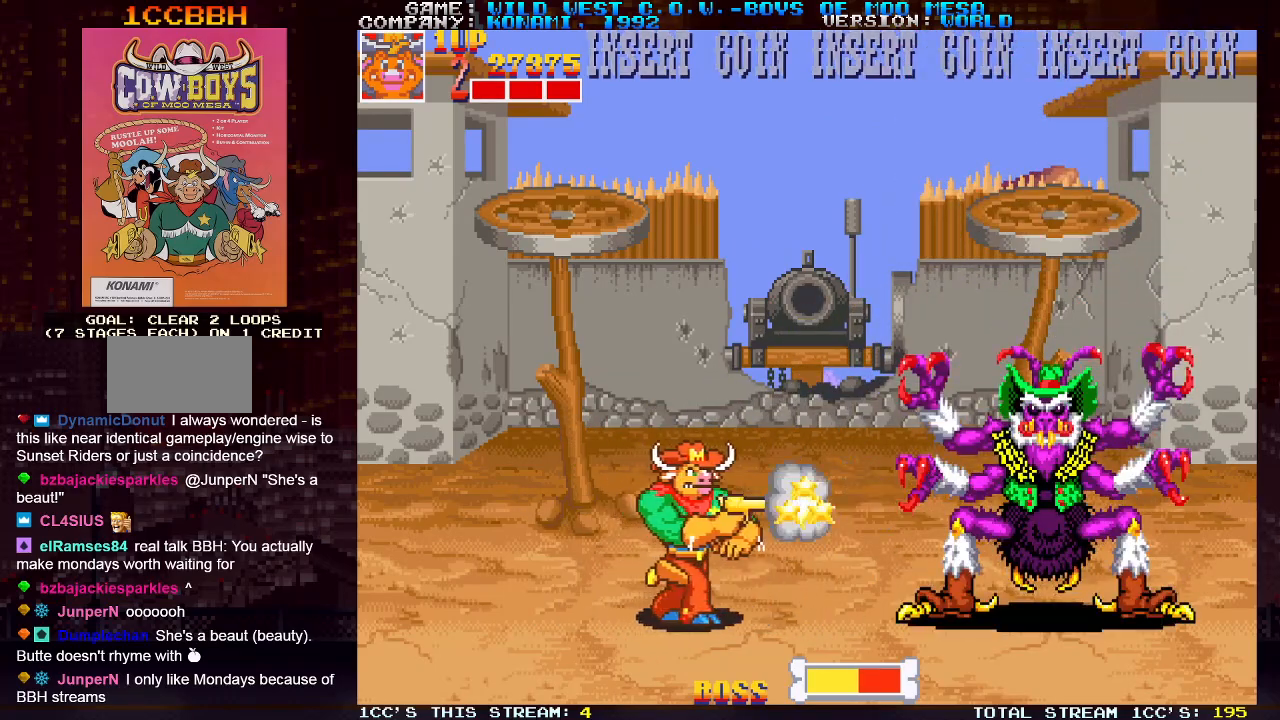
{"buttons": [], "left_stick": "right", "events": [[17, "left_stick", "center"], [50, "SQUARE", "down"], [83, "SQUARE", "up"], [117, "SQUARE", "down"], [167, "SQUARE", "up"], [233, "SQUARE", "down"], [267, "SQUARE", "up"], [317, "SQUARE", "down"], [350, "SQUARE", "up"], [367, "left_stick", "right"], [383, "SQUARE", "down"], [433, "SQUARE", "up"]]}
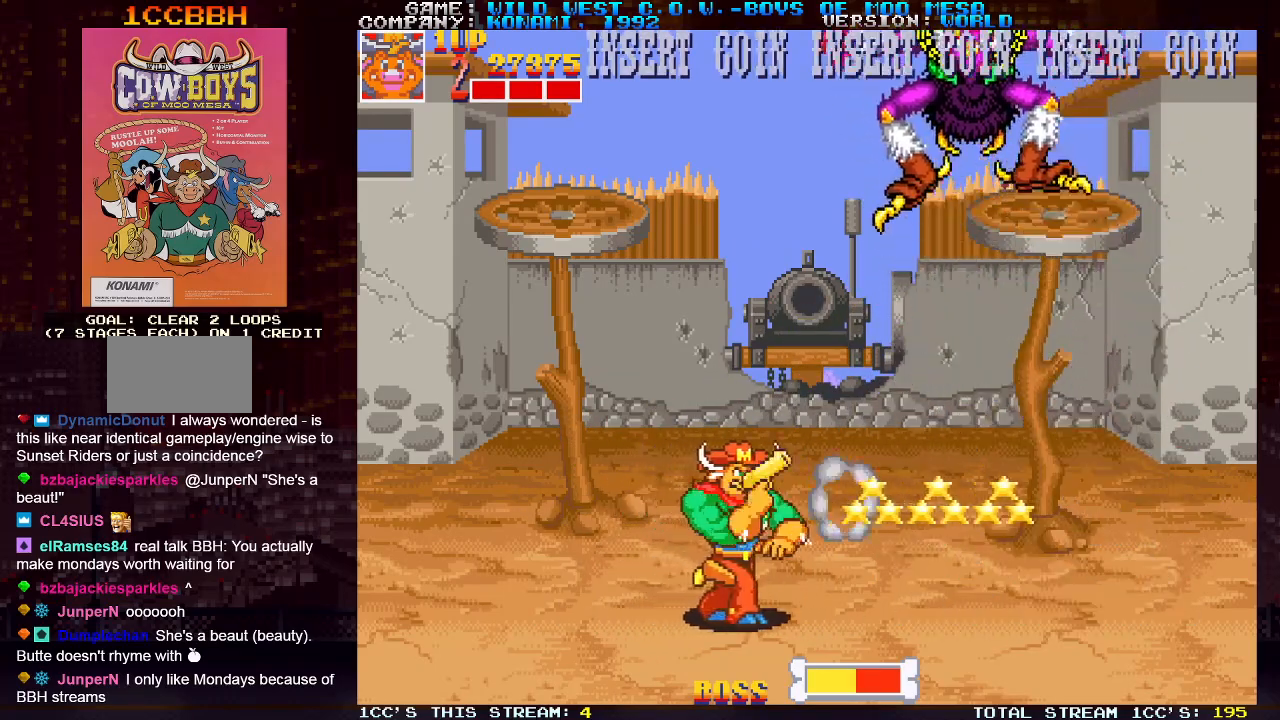
{"buttons": [], "left_stick": "right", "events": []}
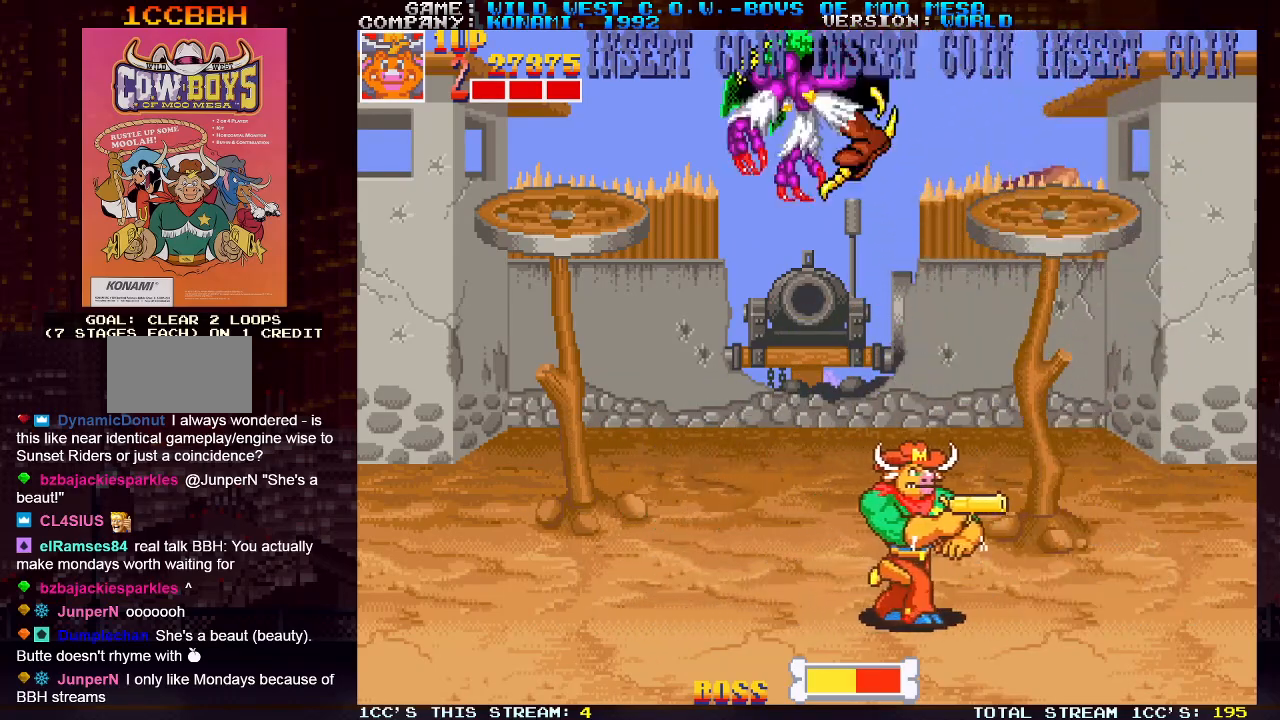
{"buttons": [], "left_stick": "center", "events": [[133, "left_stick", "left"], [150, "SQUARE", "down"], [167, "SQUARE", "up"], [233, "left_stick", "center"], [250, "SQUARE", "down"], [300, "SQUARE", "up"], [333, "SQUARE", "down"], [383, "SQUARE", "up"], [450, "SQUARE", "down"], [483, "SQUARE", "up"]]}
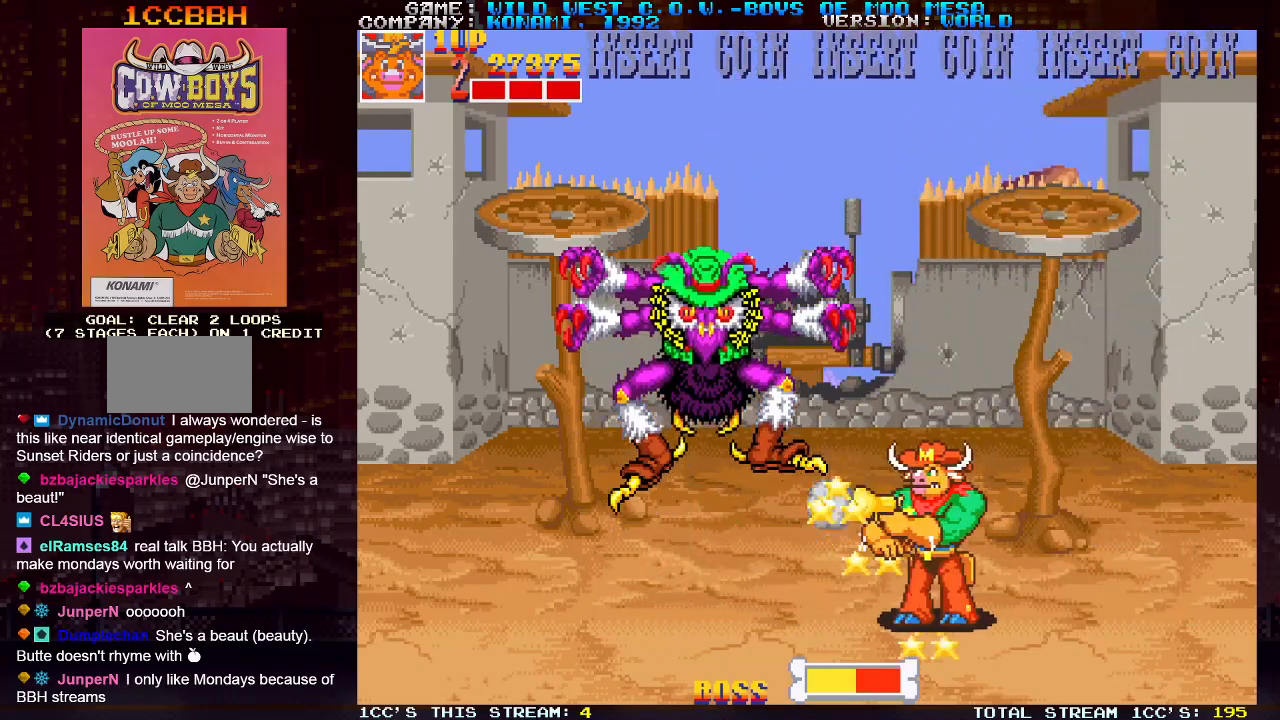
{"buttons": [], "left_stick": "down", "events": [[33, "SQUARE", "down"], [83, "SQUARE", "up"], [150, "SQUARE", "down"], [200, "SQUARE", "up"], [233, "SQUARE", "down"], [283, "SQUARE", "up"], [350, "SQUARE", "down"], [400, "SQUARE", "up"], [433, "SQUARE", "down"], [483, "SQUARE", "up"], [500, "left_stick", "down"]]}
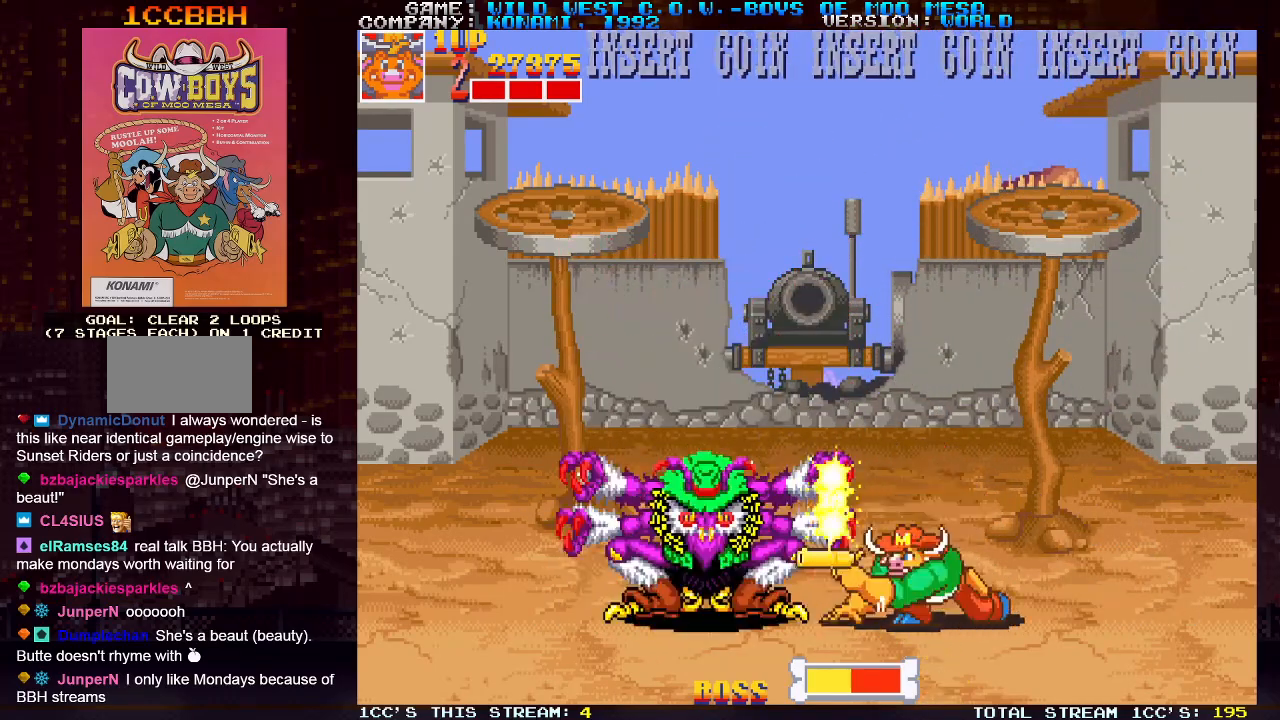
{"buttons": ["SQUARE"], "left_stick": "center", "events": [[50, "SQUARE", "down"], [200, "SQUARE", "up"], [233, "left_stick", "center"], [250, "SQUARE", "down"], [317, "SQUARE", "up"], [350, "SQUARE", "down"], [417, "SQUARE", "up"], [467, "SQUARE", "down"]]}
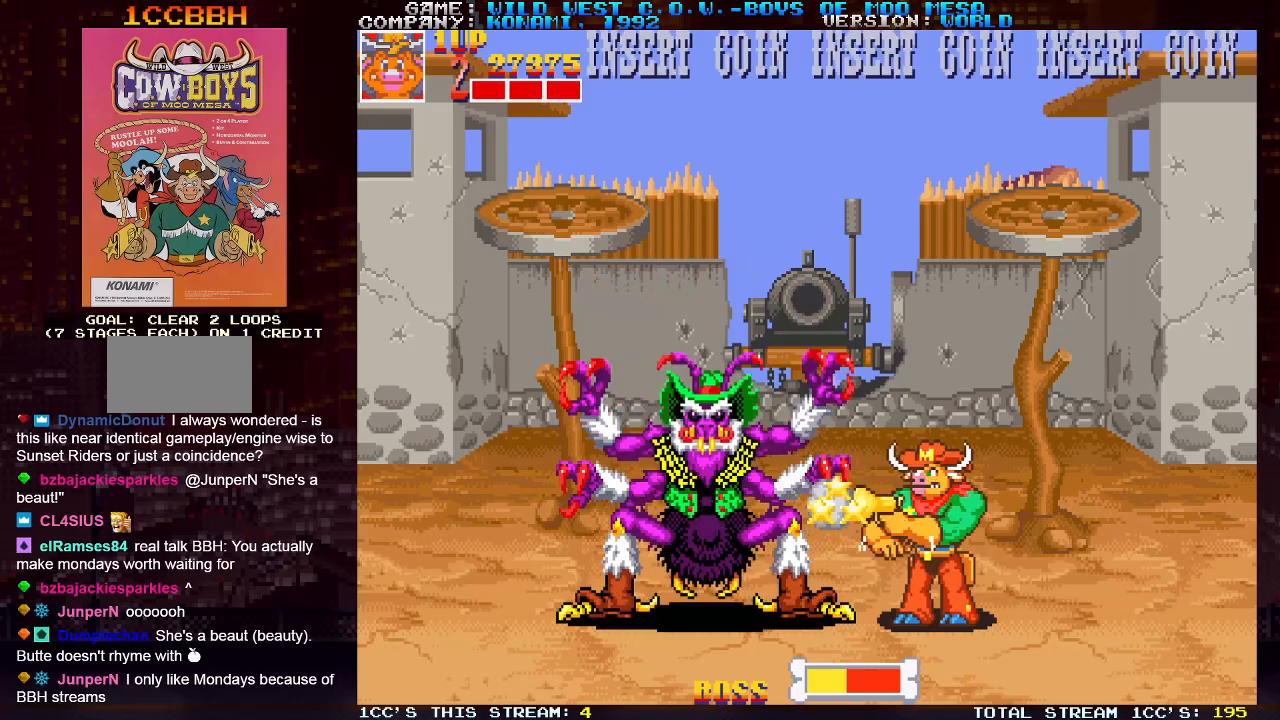
{"buttons": [], "left_stick": "right", "events": [[33, "SQUARE", "up"], [50, "SQUARE", "down"], [100, "left_stick", "up-left"], [117, "SQUARE", "up"], [167, "SQUARE", "down"], [217, "SQUARE", "up"], [250, "SQUARE", "down"], [317, "SQUARE", "up"], [350, "left_stick", "right"]]}
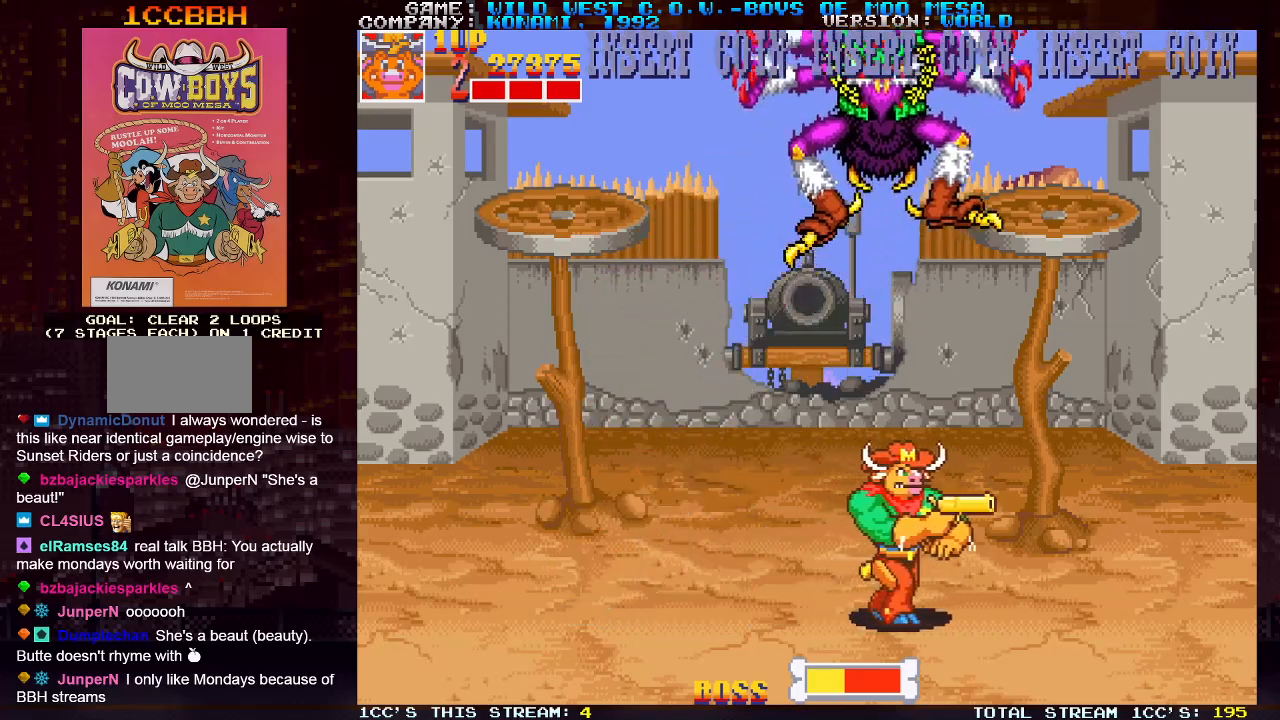
{"buttons": [], "left_stick": "right", "events": [[133, "left_stick", "up"], [250, "left_stick", "up-left"], [383, "left_stick", "right"]]}
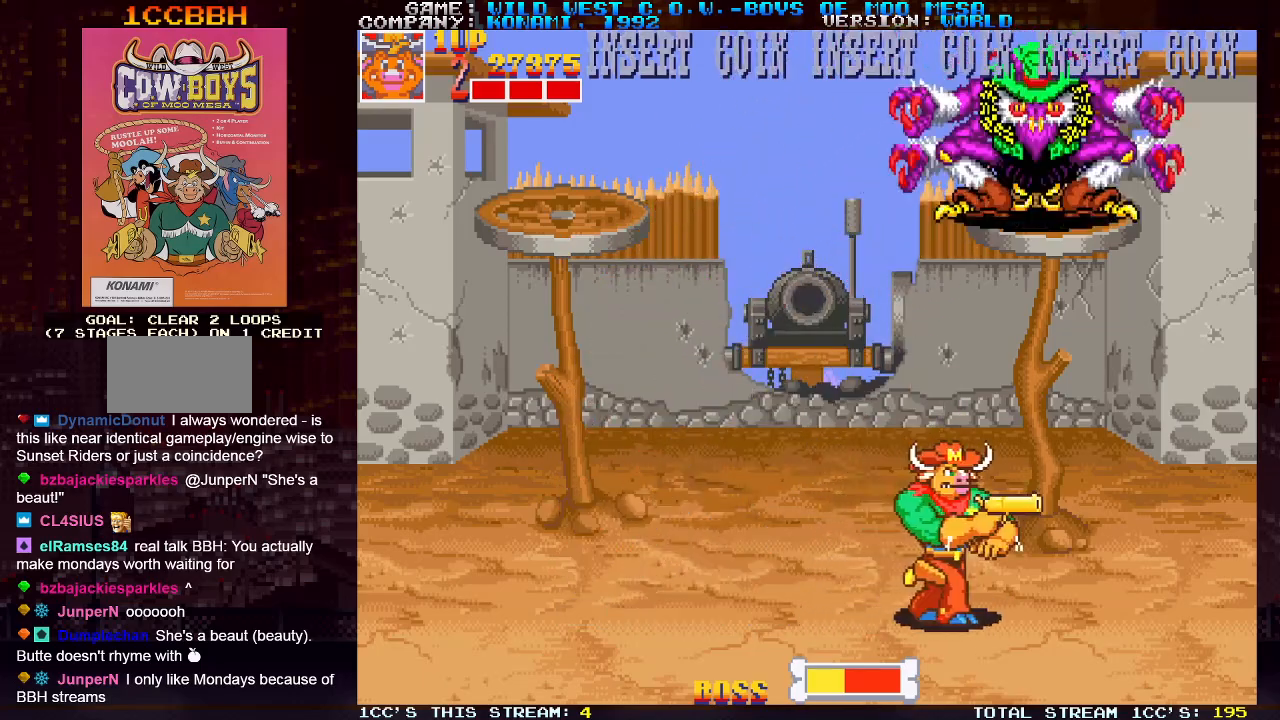
{"buttons": ["SQUARE"], "left_stick": "up", "events": [[17, "left_stick", "up"], [67, "SQUARE", "down"], [83, "SQUARE", "up"], [117, "SQUARE", "down"], [183, "SQUARE", "up"], [233, "SQUARE", "down"], [267, "SQUARE", "up"], [317, "SQUARE", "down"], [383, "SQUARE", "up"], [417, "SQUARE", "down"], [467, "SQUARE", "up"], [500, "SQUARE", "down"]]}
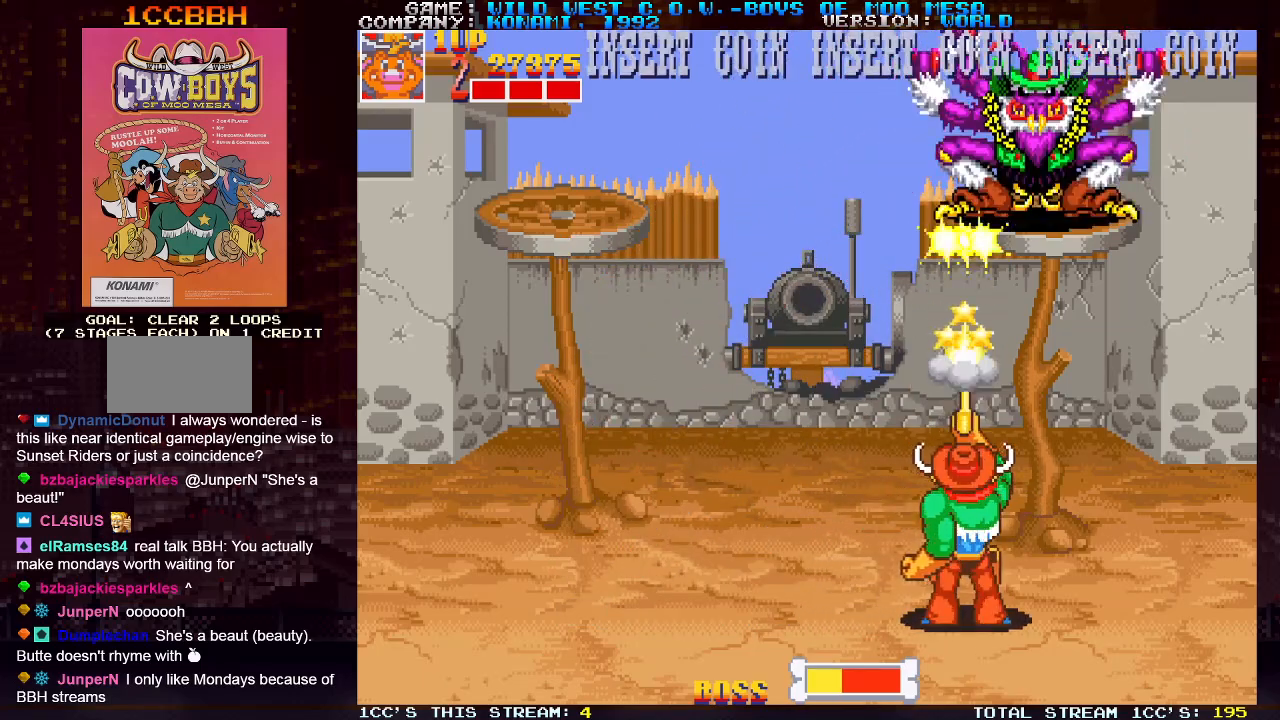
{"buttons": [], "left_stick": "up-left", "events": [[50, "SQUARE", "up"], [100, "SQUARE", "down"], [117, "SQUARE", "up"], [133, "left_stick", "up-left"]]}
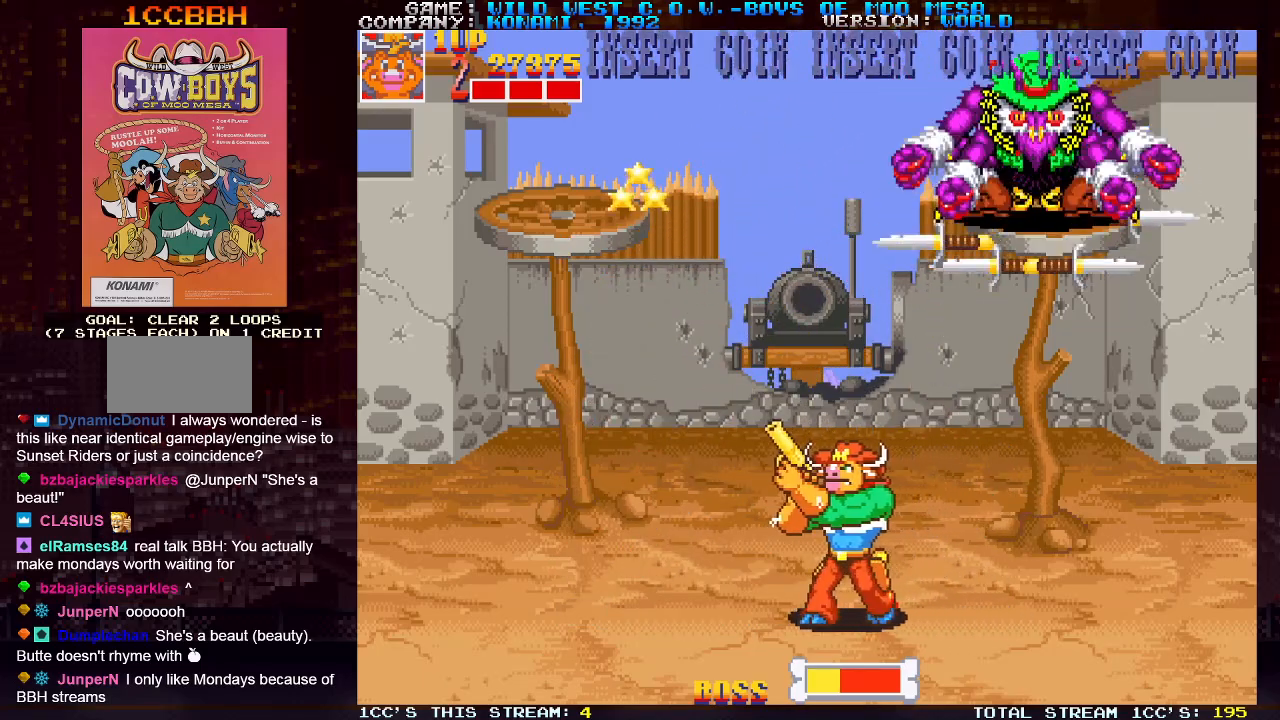
{"buttons": ["SQUARE"], "left_stick": "up-right", "events": [[483, "SQUARE", "down"], [500, "left_stick", "up-right"]]}
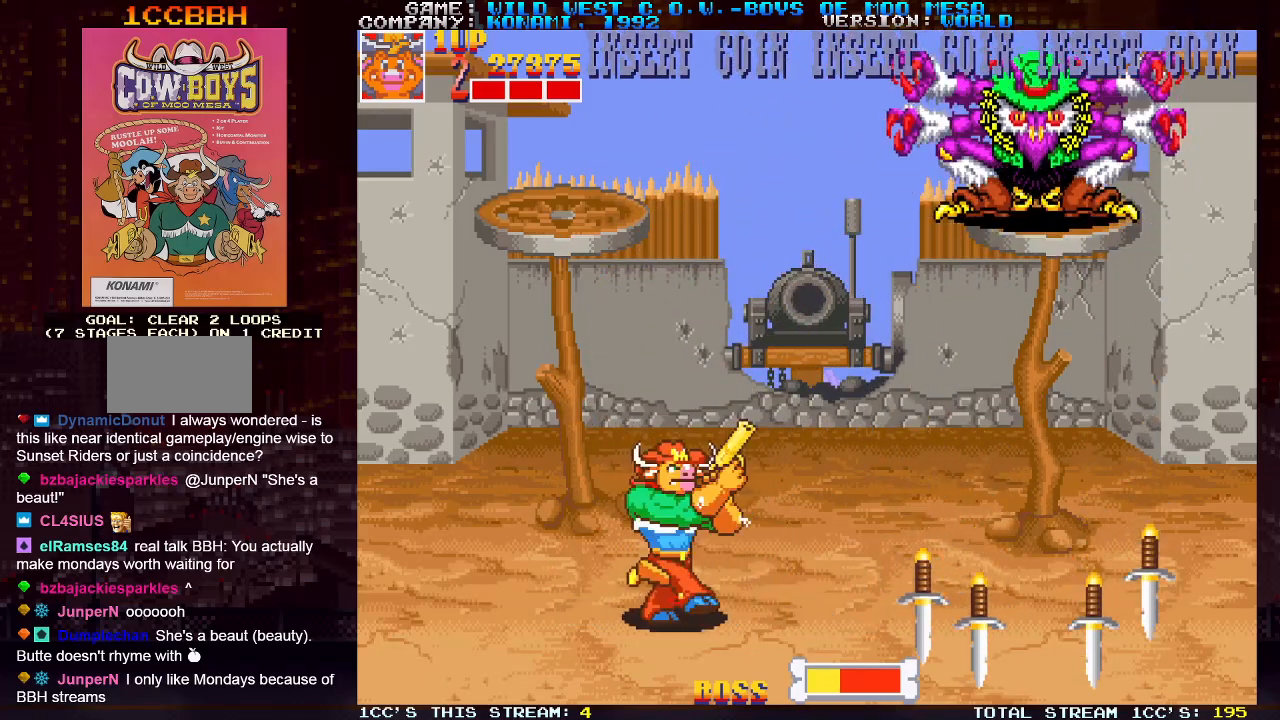
{"buttons": [], "left_stick": "up-left", "events": [[33, "SQUARE", "up"], [83, "SQUARE", "down"], [117, "SQUARE", "up"], [150, "SQUARE", "down"], [200, "SQUARE", "up"], [217, "SQUARE", "down"], [283, "SQUARE", "up"], [333, "left_stick", "up-left"]]}
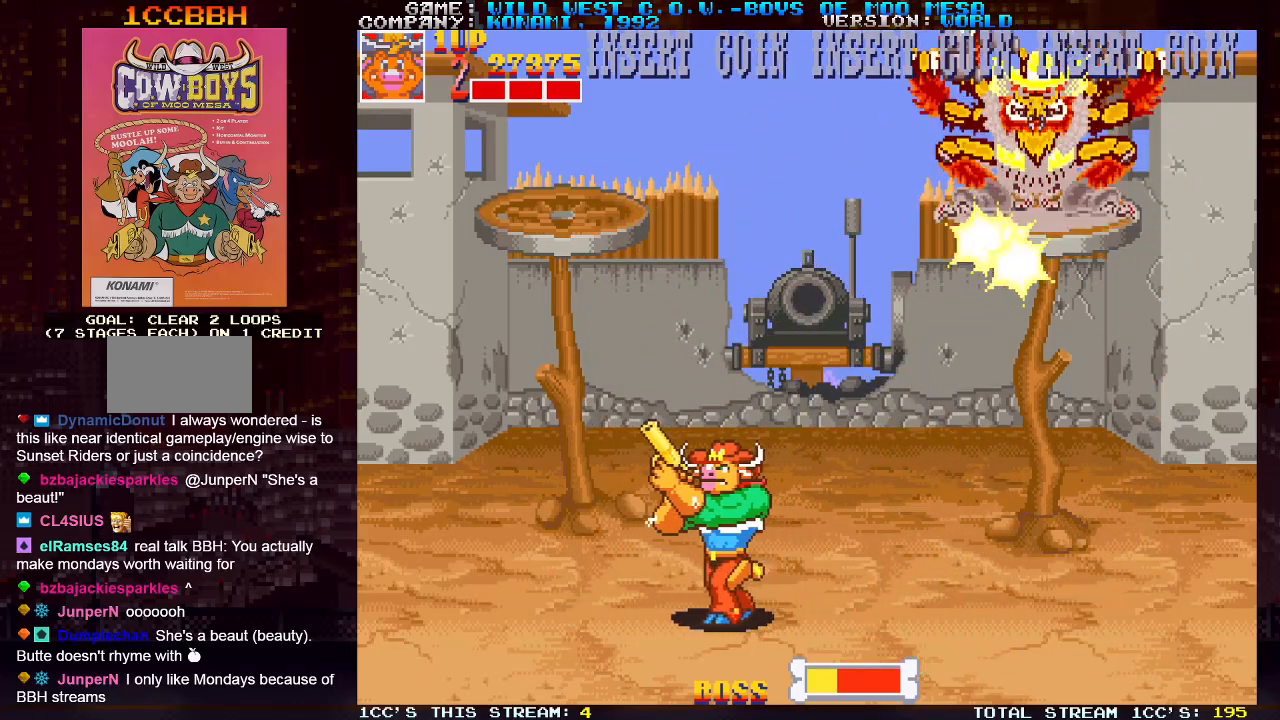
{"buttons": [], "left_stick": "up-right", "events": [[183, "left_stick", "up-right"], [200, "SQUARE", "down"], [217, "SQUARE", "up"], [250, "SQUARE", "down"], [283, "SQUARE", "up"], [350, "SQUARE", "down"], [400, "SQUARE", "up"], [417, "SQUARE", "down"], [450, "SQUARE", "up"]]}
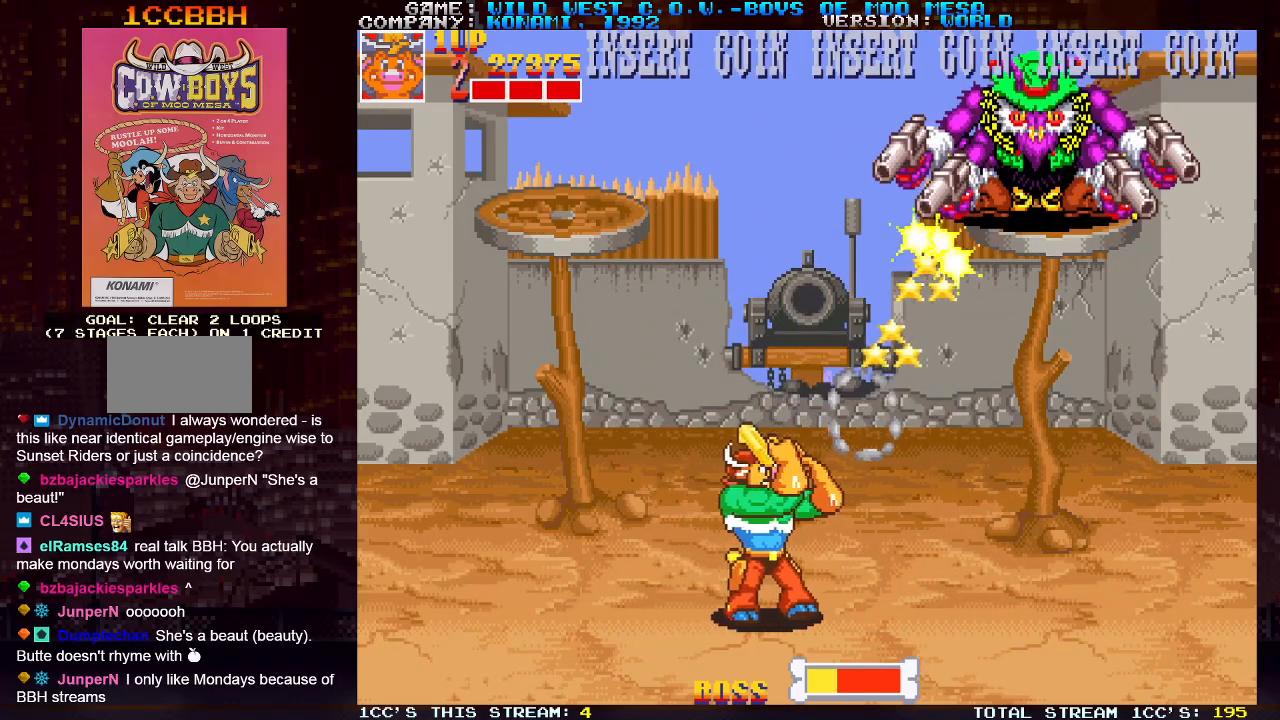
{"buttons": [], "left_stick": "up-left", "events": [[350, "left_stick", "up-left"]]}
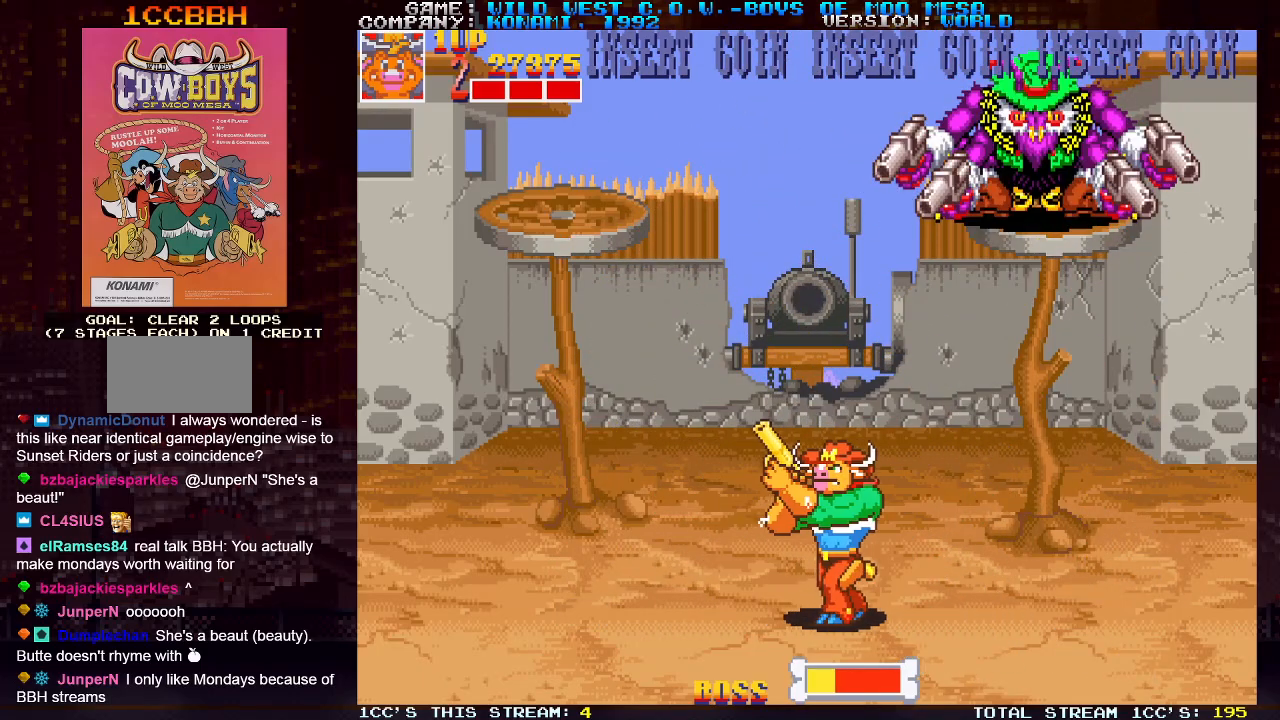
{"buttons": [], "left_stick": "up-left", "events": [[350, "left_stick", "up-right"], [483, "left_stick", "up-left"]]}
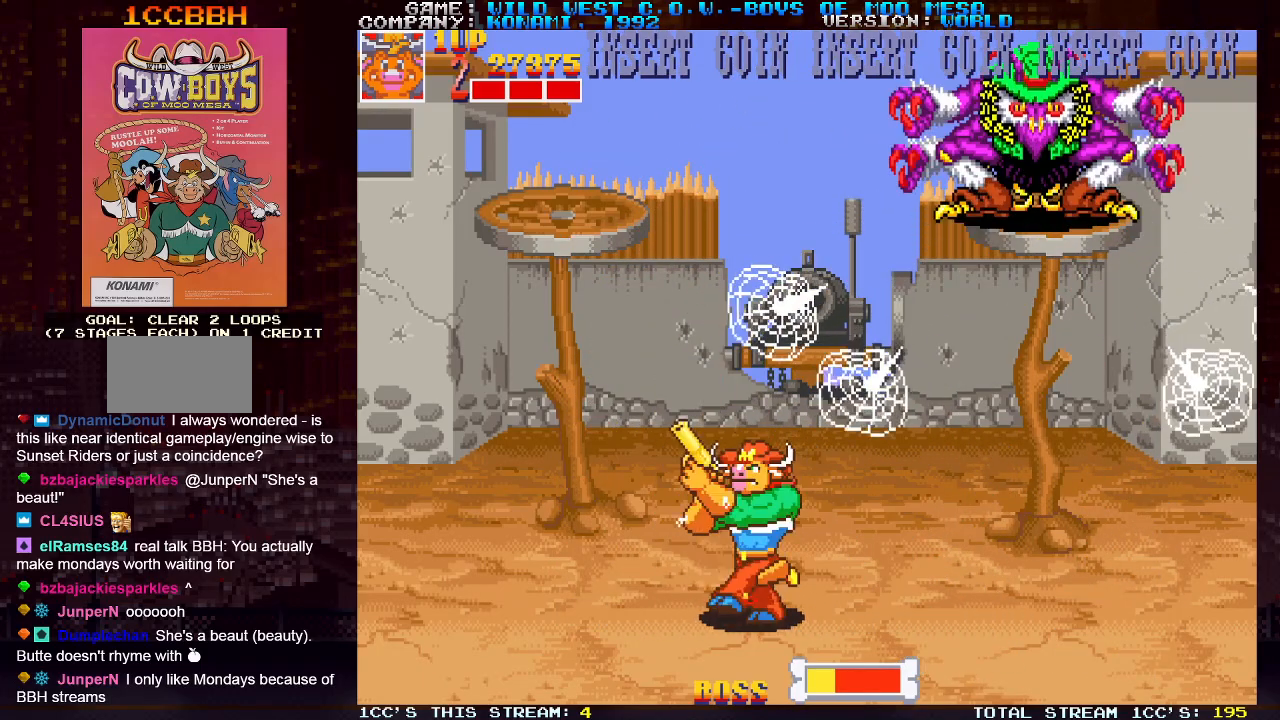
{"buttons": [], "left_stick": "down-right", "events": [[150, "left_stick", "center"], [200, "left_stick", "down"], [500, "left_stick", "down-right"]]}
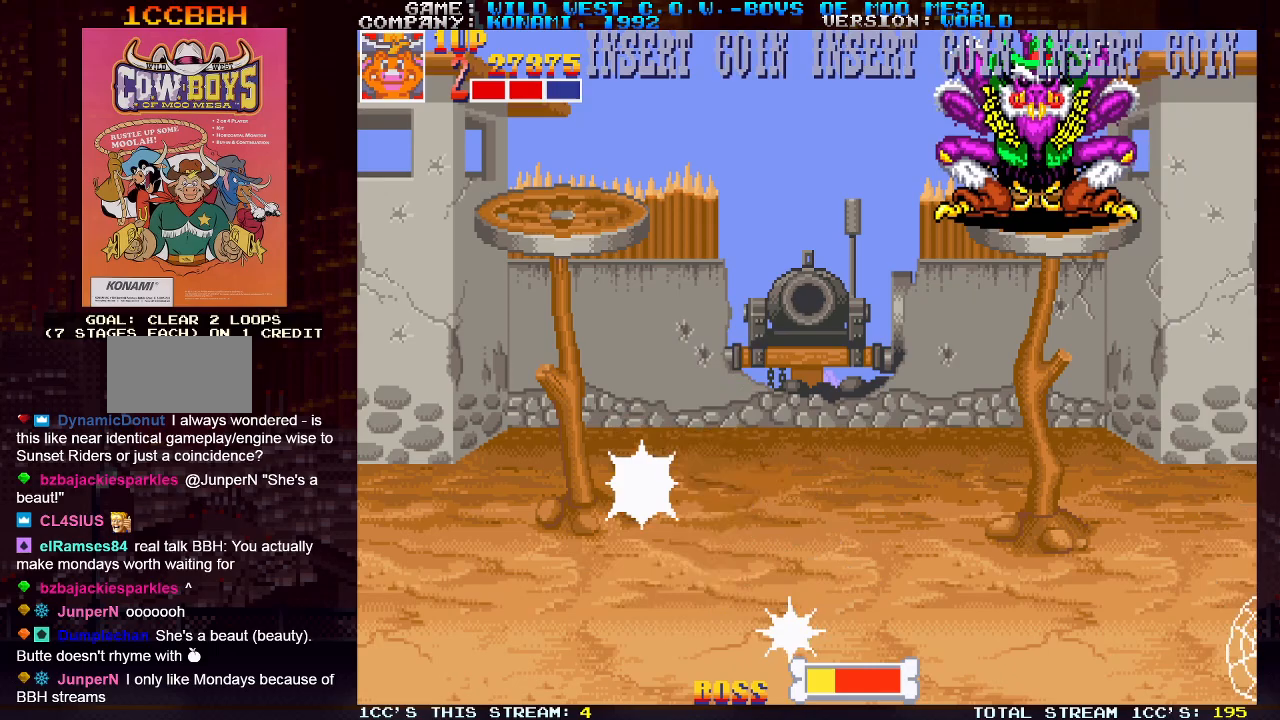
{"buttons": [], "left_stick": "up-right", "events": [[400, "left_stick", "up-right"], [483, "SQUARE", "down"], [500, "SQUARE", "up"]]}
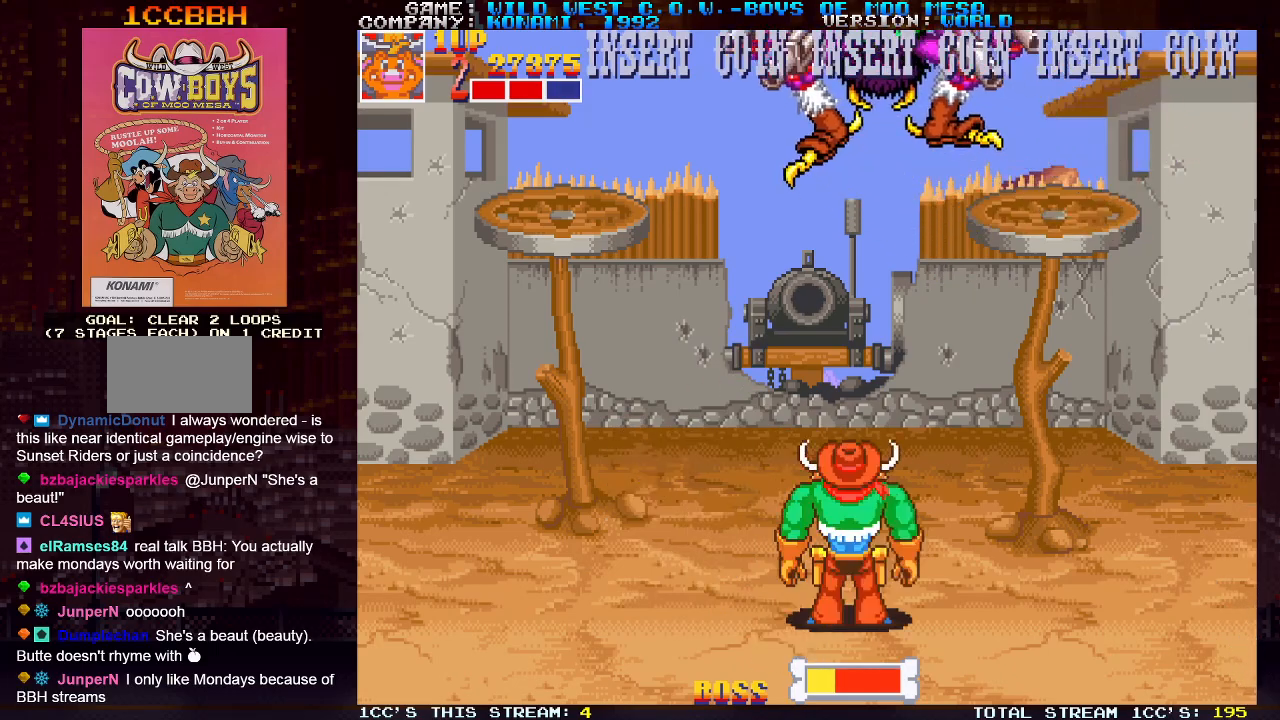
{"buttons": [], "left_stick": "up-right", "events": [[83, "left_stick", "up"], [150, "SQUARE", "down"], [200, "SQUARE", "up"], [233, "left_stick", "up-right"]]}
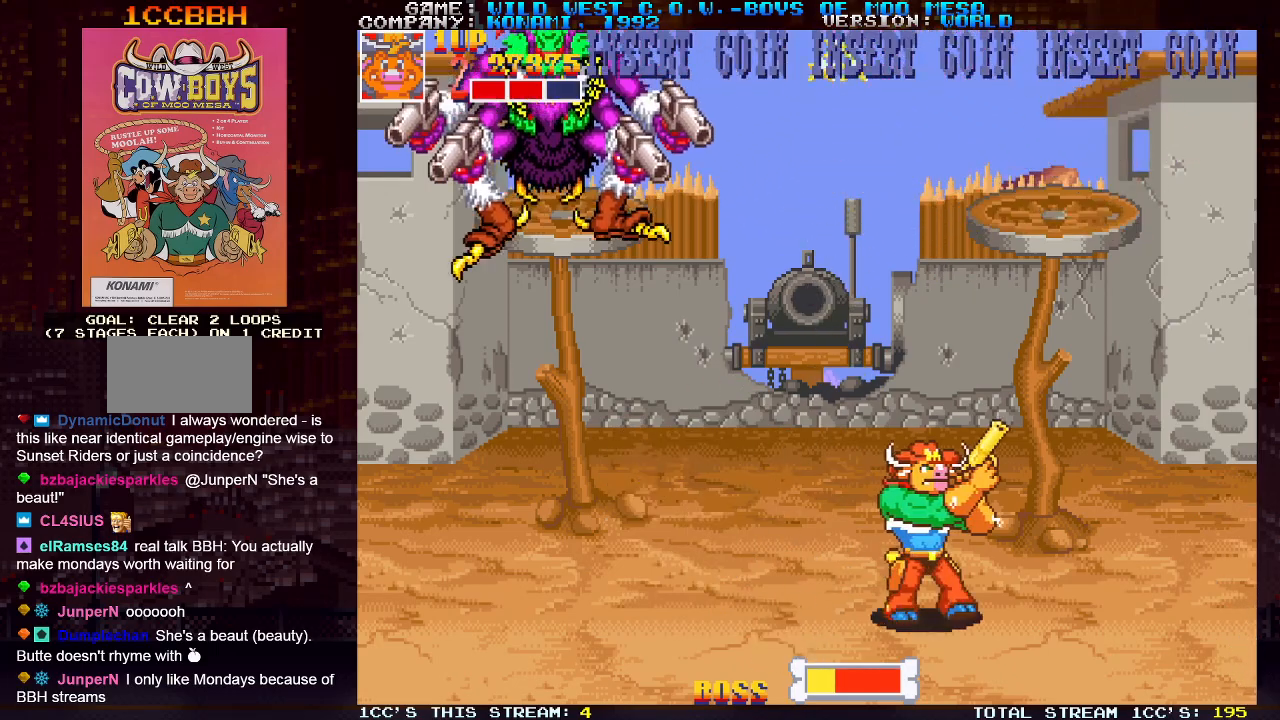
{"buttons": ["SQUARE"], "left_stick": "up-left", "events": [[217, "SQUARE", "down"], [217, "left_stick", "up-left"], [250, "SQUARE", "up"], [317, "SQUARE", "down"], [367, "SQUARE", "up"], [383, "SQUARE", "down"], [433, "SQUARE", "up"], [467, "SQUARE", "down"]]}